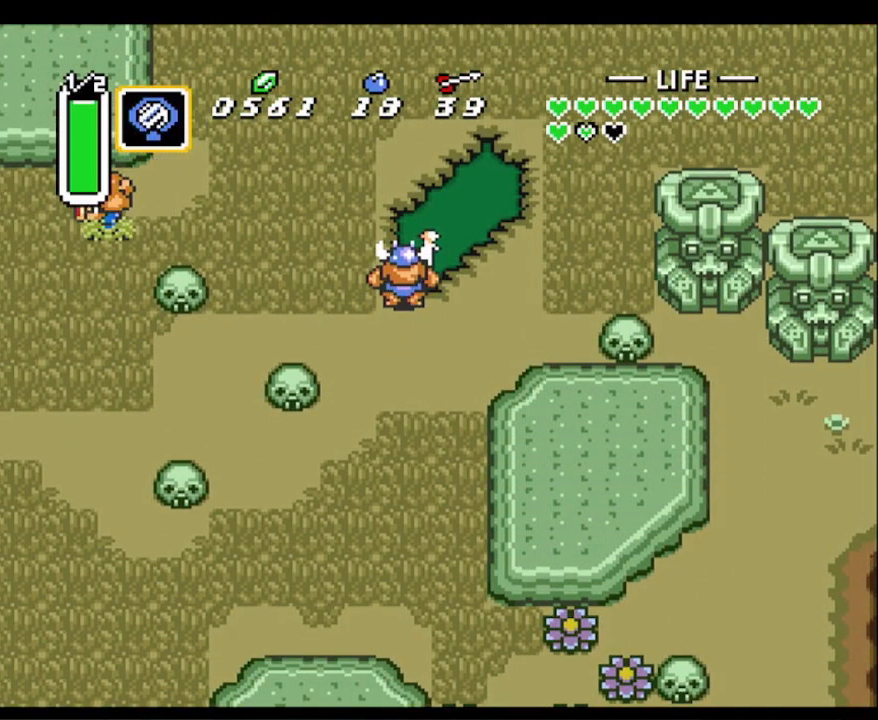
Gameplay with a controller (Nintendo layout); each line is a JSON object with the inputs held at the frame after it. "events" lists button and stick changes between this image and that frame as [ms after this image, input, new state], when the widget could be followed in between. Not read: L3 R3.
{"buttons": ["DPAD_LEFT"], "events": []}
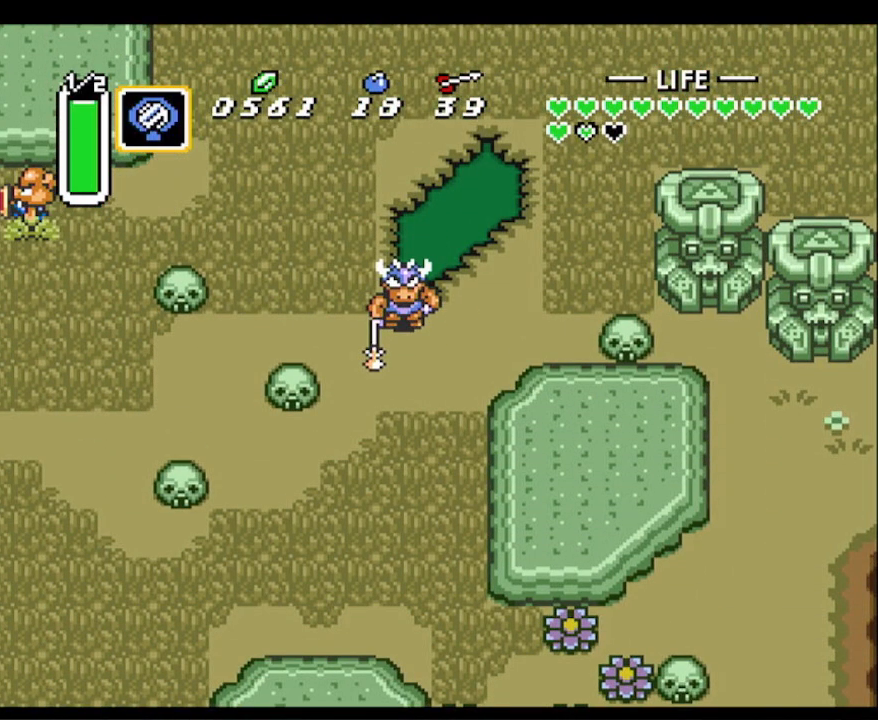
{"buttons": ["DPAD_UP", "DPAD_LEFT"], "events": [[467, "DPAD_UP", "down"]]}
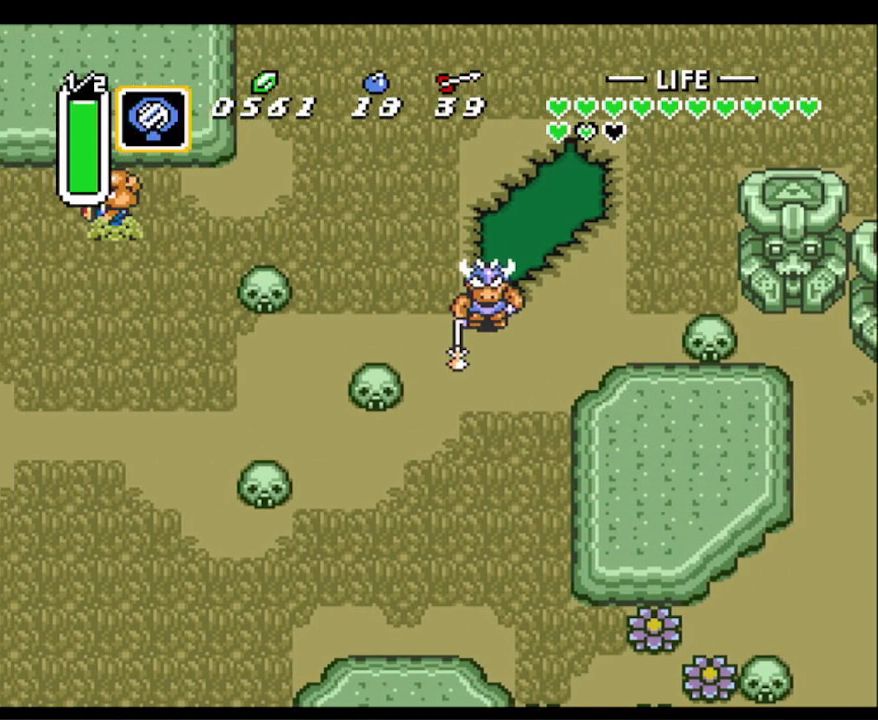
{"buttons": ["DPAD_LEFT"], "events": [[433, "DPAD_UP", "up"]]}
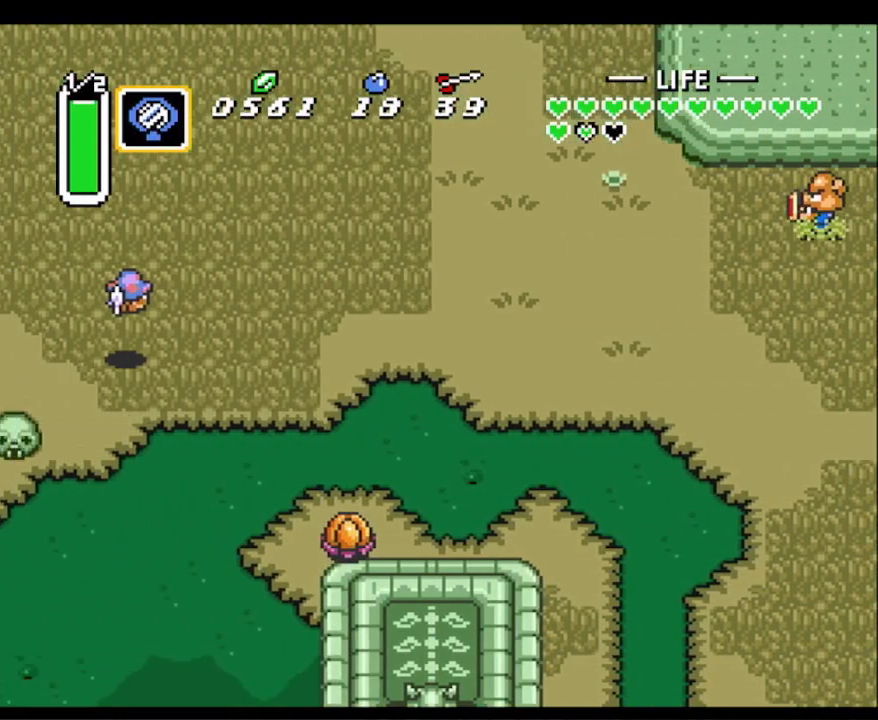
{"buttons": ["A"], "events": [[317, "A", "down"], [400, "DPAD_LEFT", "up"]]}
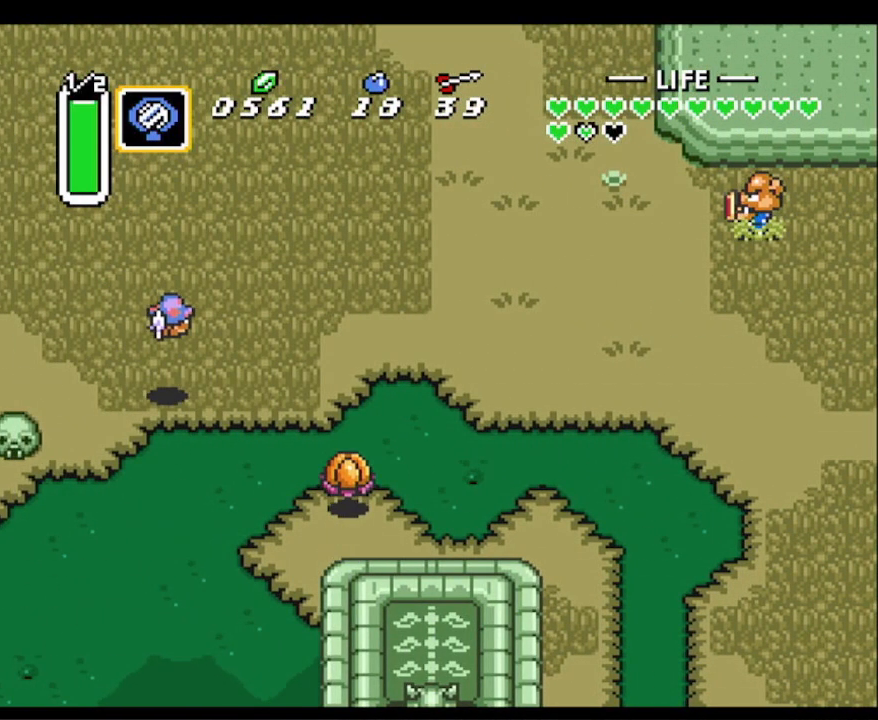
{"buttons": ["A"], "events": []}
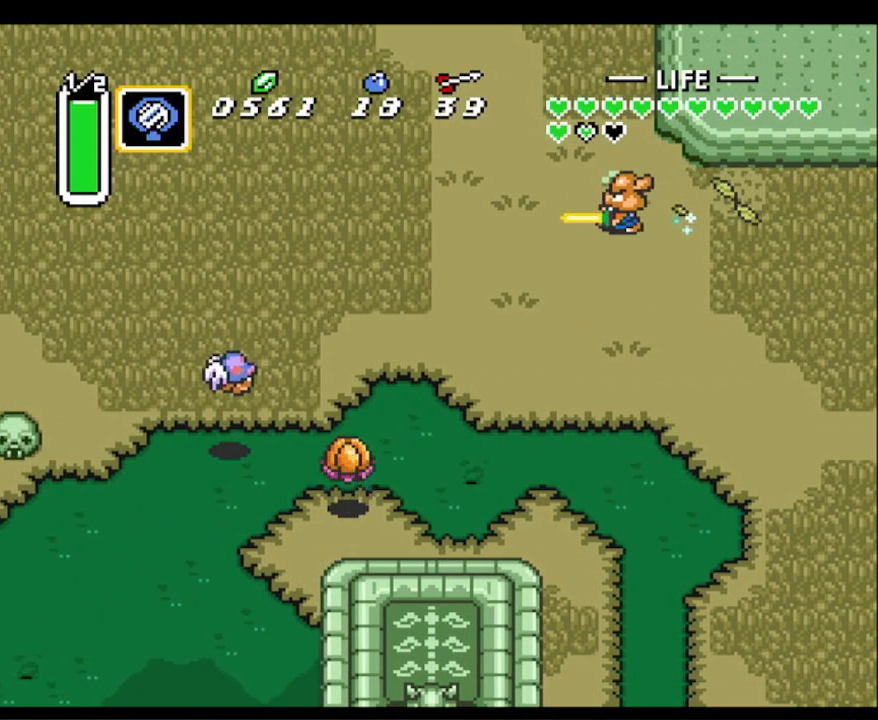
{"buttons": ["A"], "events": [[117, "DPAD_DOWN", "down"], [133, "A", "up"], [200, "DPAD_DOWN", "up"], [217, "A", "down"]]}
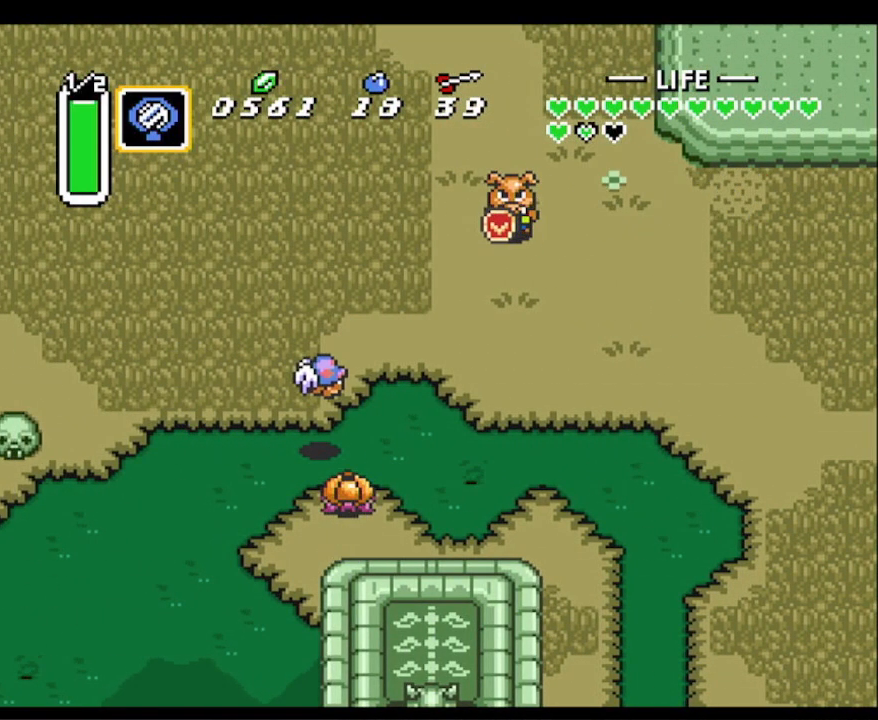
{"buttons": ["A", "DPAD_UP", "DPAD_RIGHT"], "events": [[483, "DPAD_RIGHT", "down"], [483, "DPAD_UP", "down"]]}
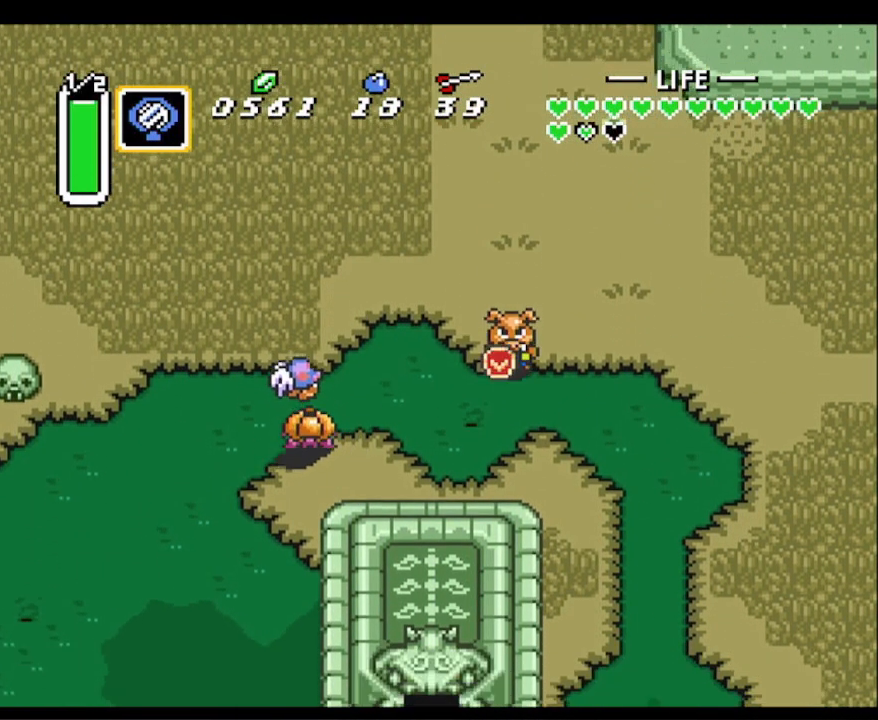
{"buttons": ["A"], "events": [[33, "DPAD_UP", "up"], [50, "A", "up"], [83, "DPAD_DOWN", "down"], [150, "DPAD_RIGHT", "up"], [200, "A", "down"], [217, "DPAD_DOWN", "up"]]}
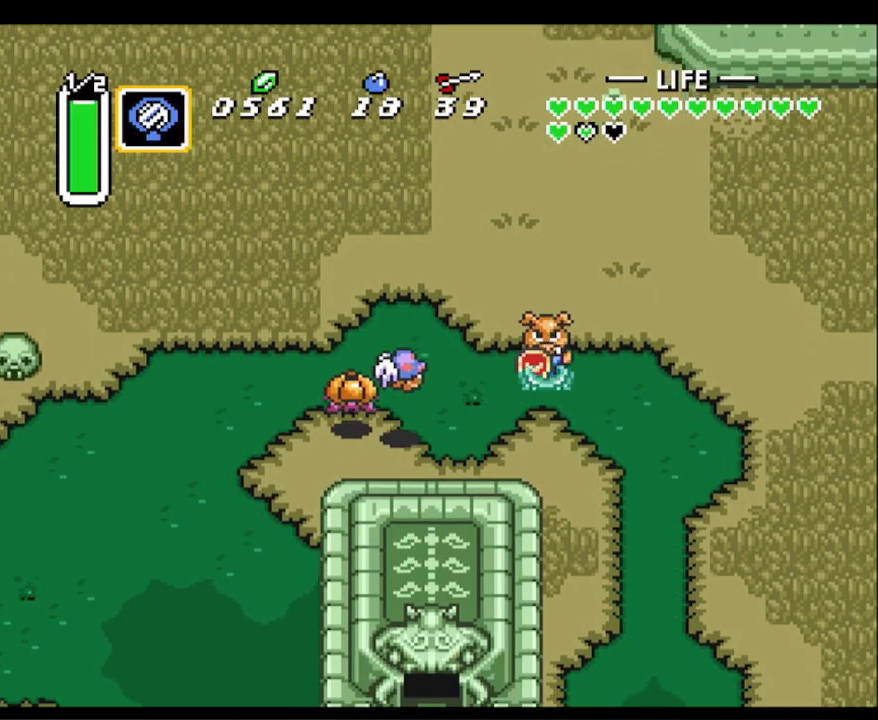
{"buttons": ["A"], "events": []}
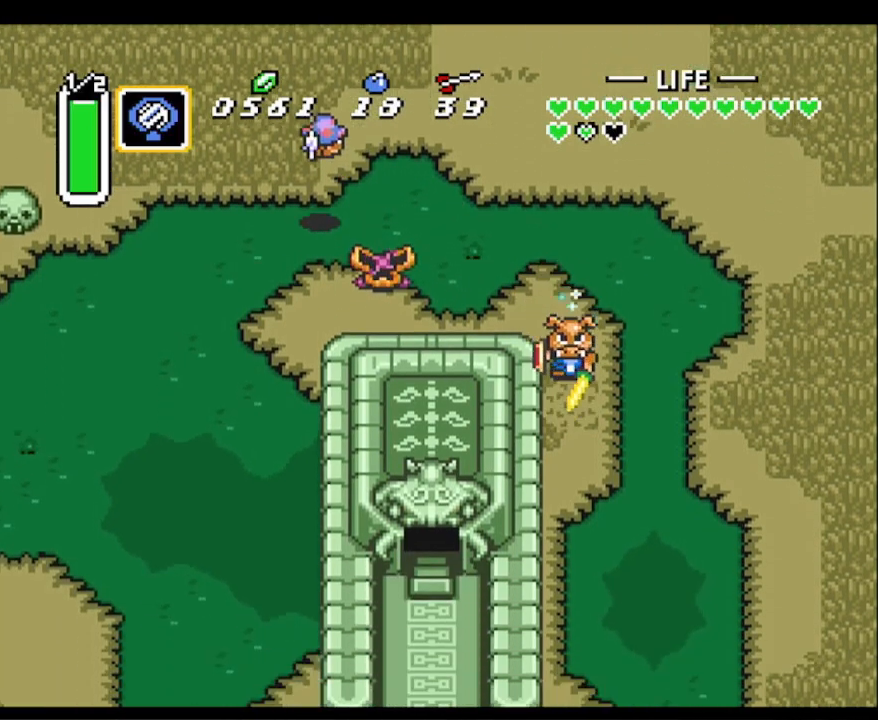
{"buttons": ["A"], "events": []}
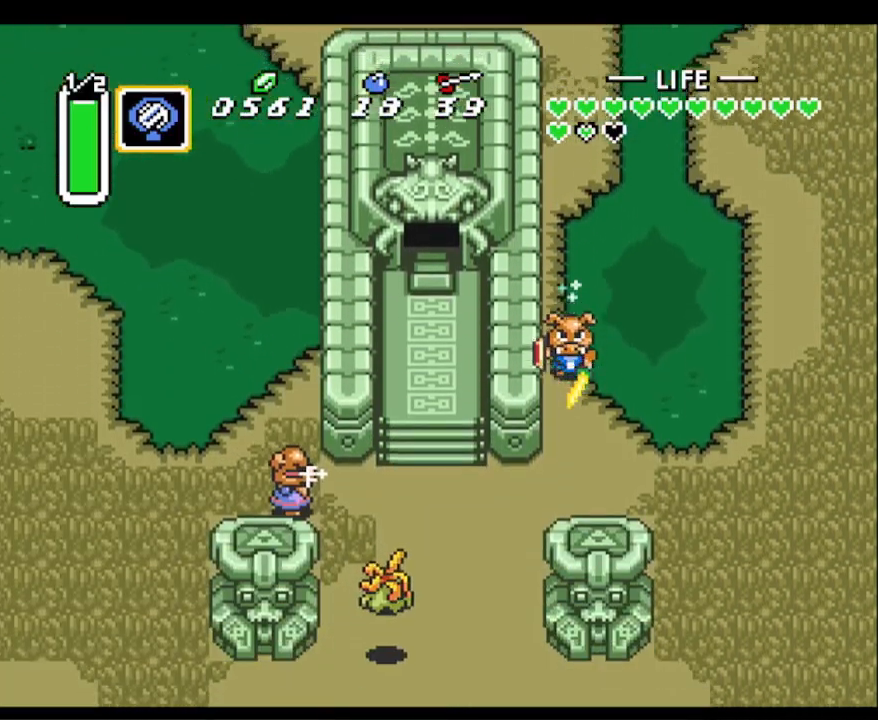
{"buttons": ["DPAD_LEFT"], "events": [[183, "DPAD_LEFT", "down"], [250, "A", "up"]]}
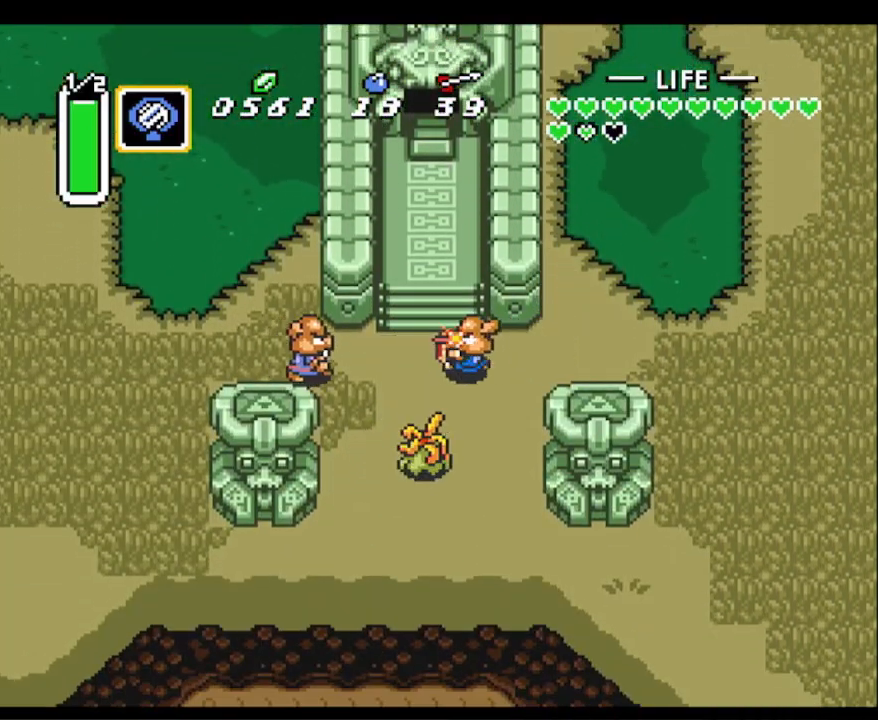
{"buttons": ["DPAD_UP"], "events": [[167, "B", "down"], [300, "B", "up"], [333, "DPAD_UP", "down"], [383, "DPAD_LEFT", "up"]]}
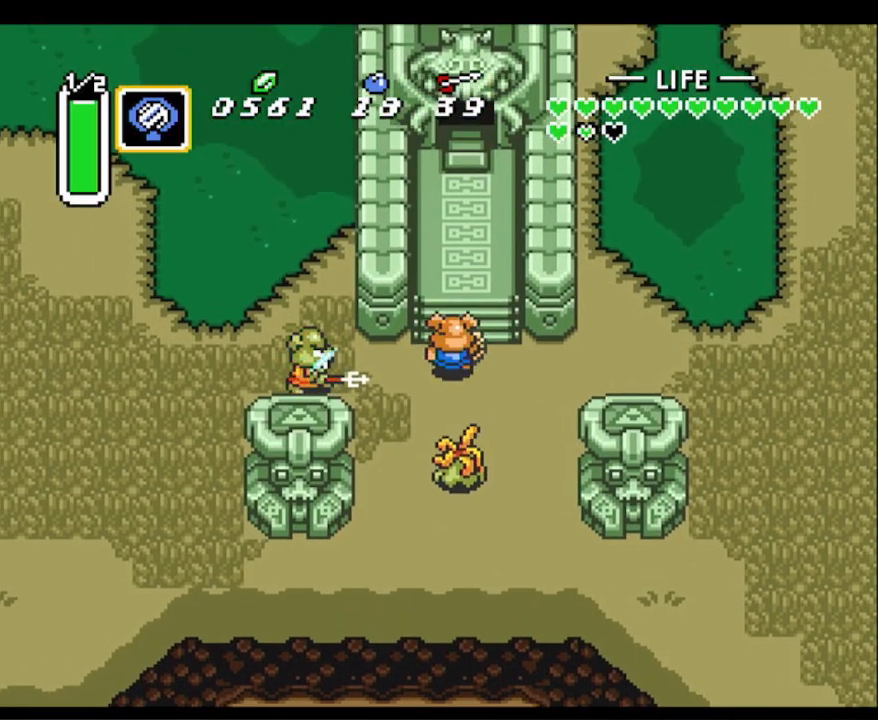
{"buttons": ["DPAD_UP"], "events": [[83, "DPAD_RIGHT", "down"], [200, "DPAD_RIGHT", "up"]]}
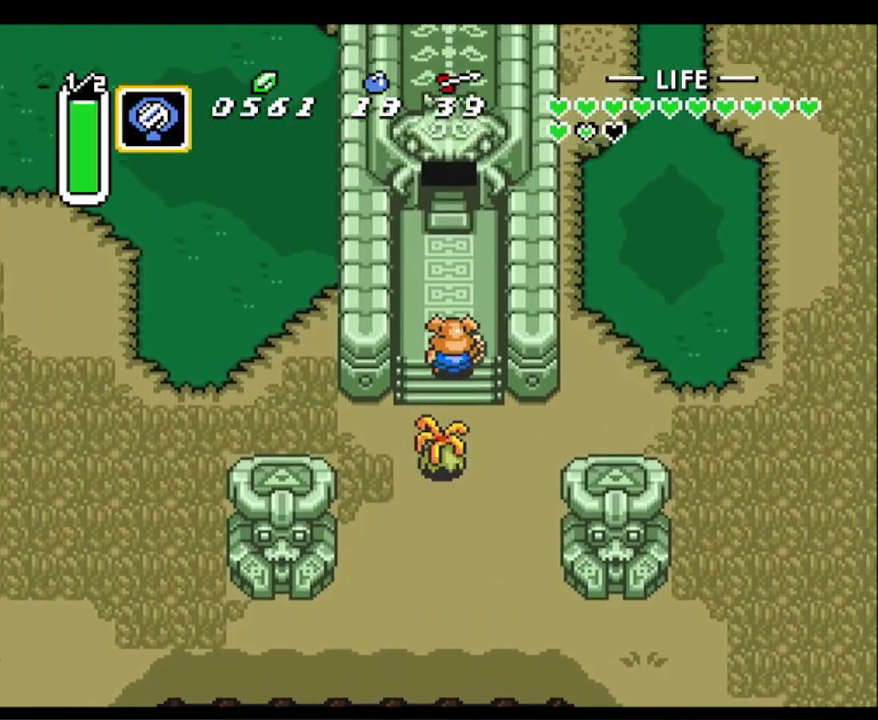
{"buttons": ["DPAD_UP"], "events": [[367, "Y", "down"], [433, "Y", "up"]]}
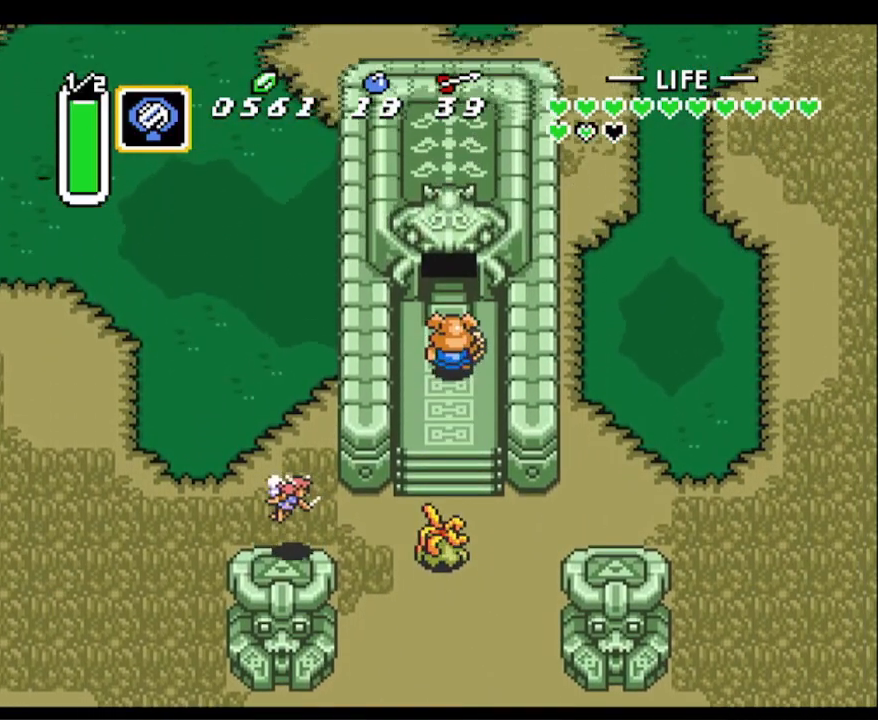
{"buttons": ["DPAD_UP"], "events": []}
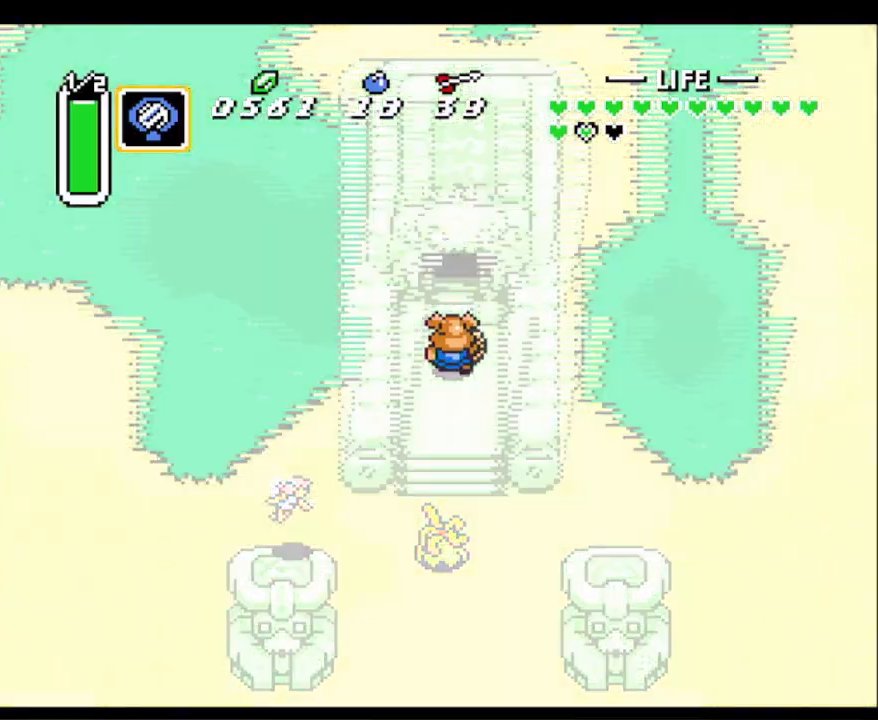
{"buttons": ["DPAD_UP"], "events": []}
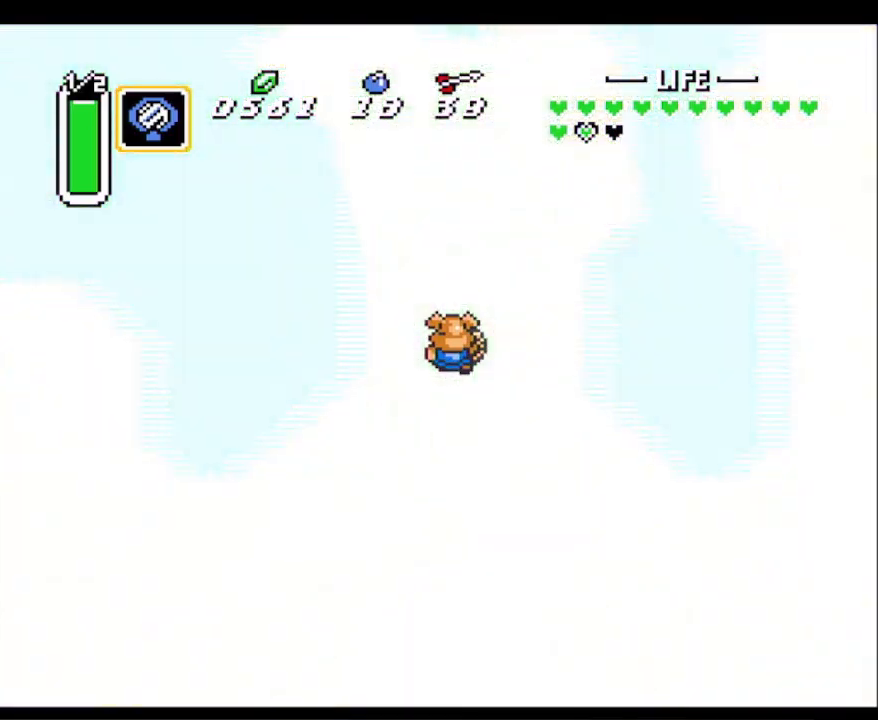
{"buttons": ["DPAD_UP"], "events": []}
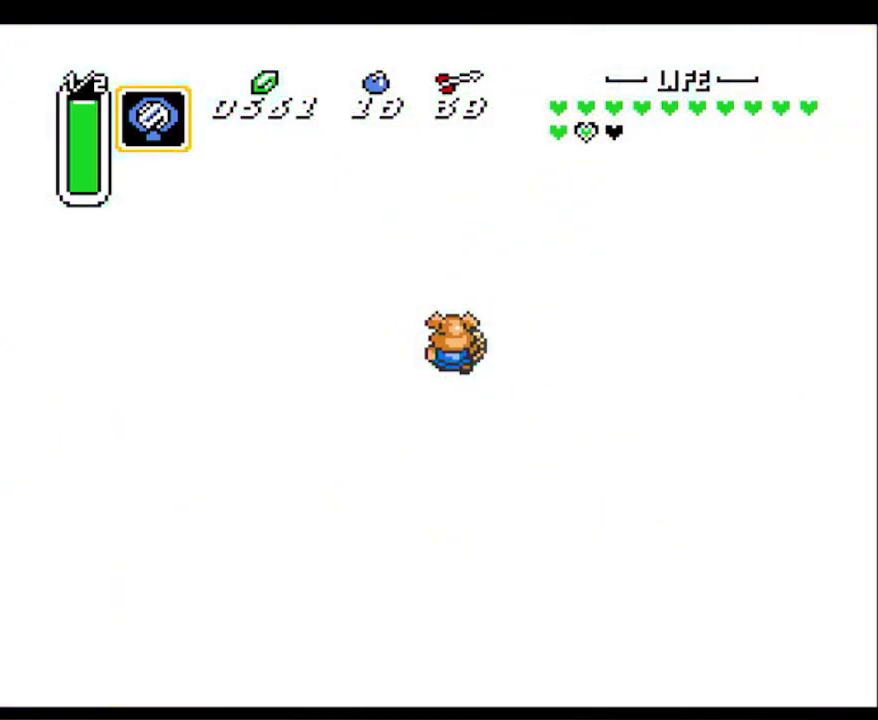
{"buttons": ["DPAD_UP"], "events": []}
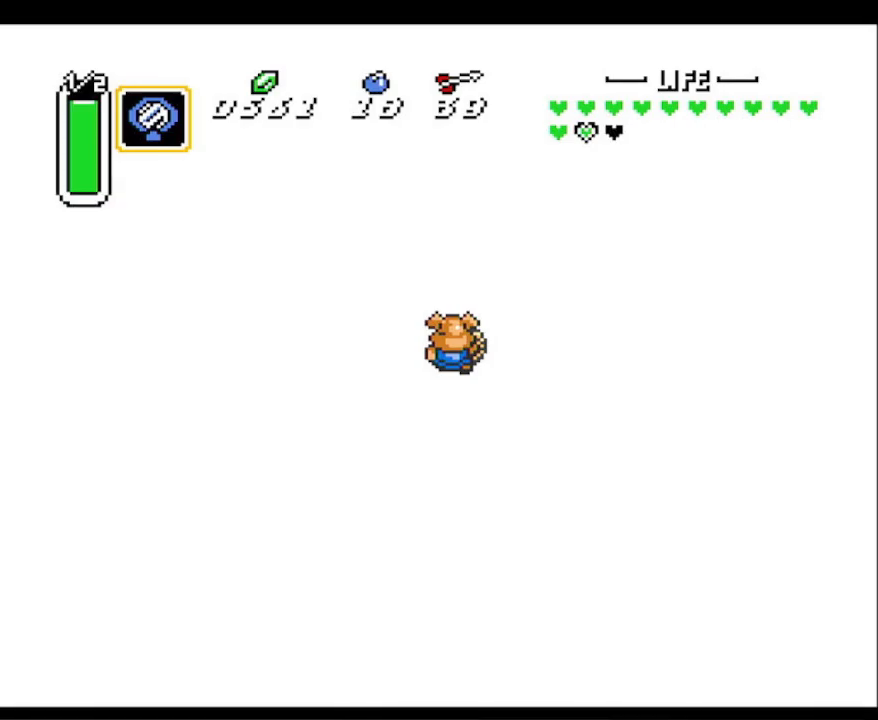
{"buttons": ["DPAD_UP"], "events": []}
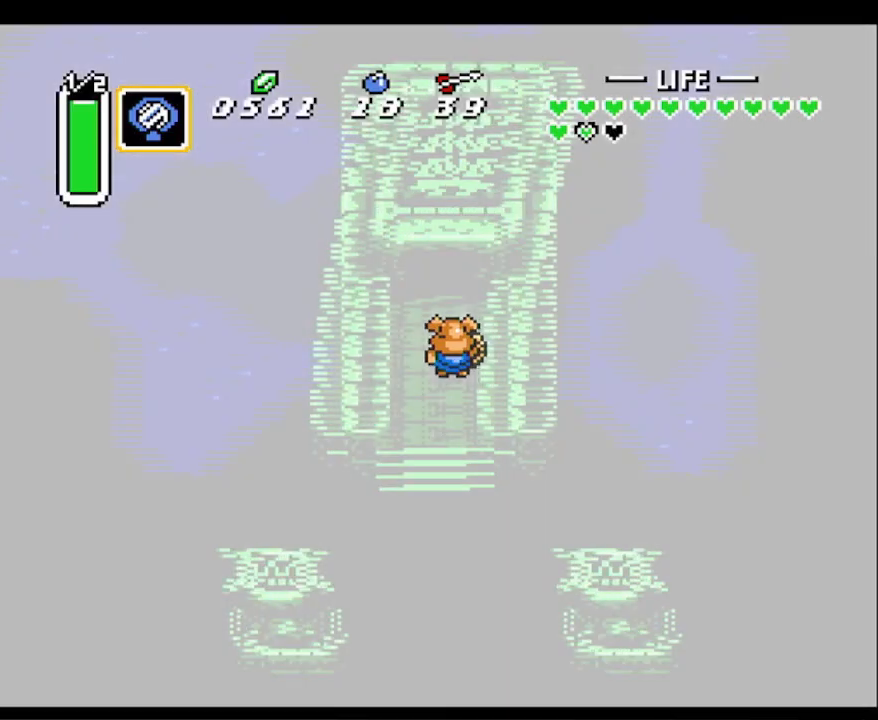
{"buttons": ["DPAD_UP"], "events": []}
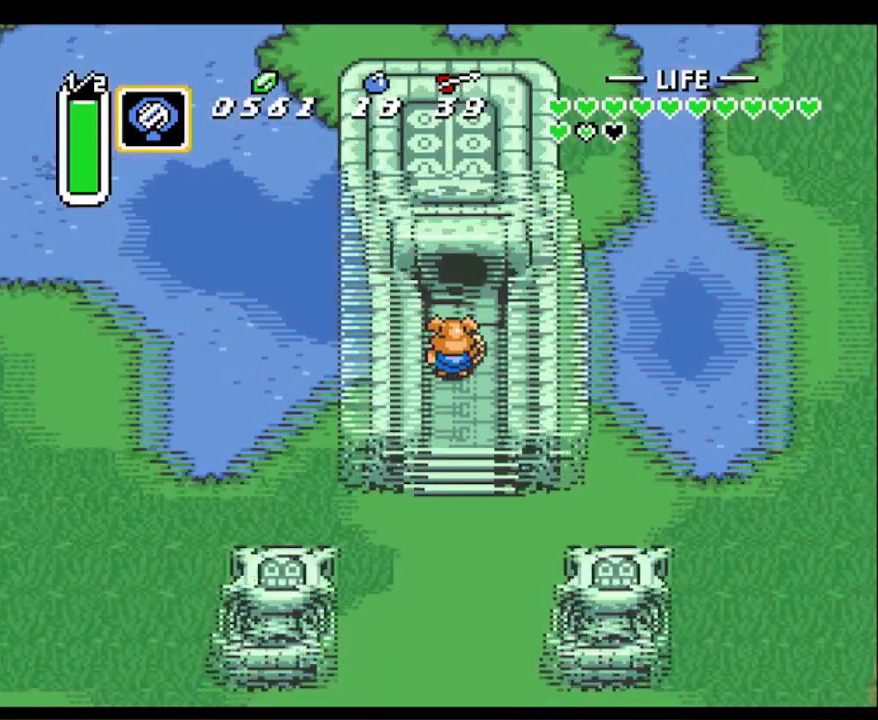
{"buttons": ["DPAD_UP"], "events": []}
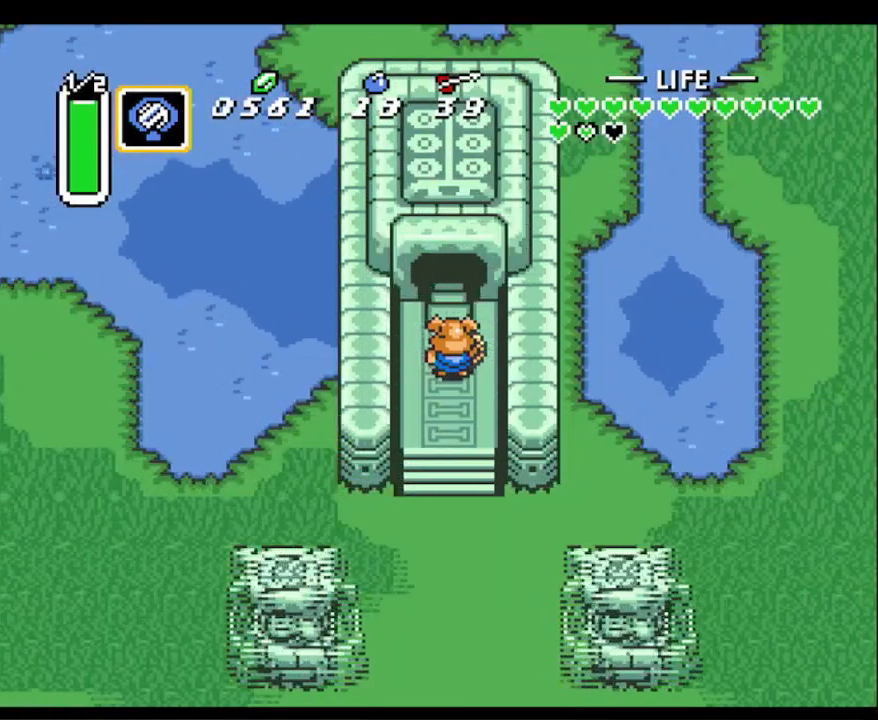
{"buttons": ["DPAD_UP"], "events": []}
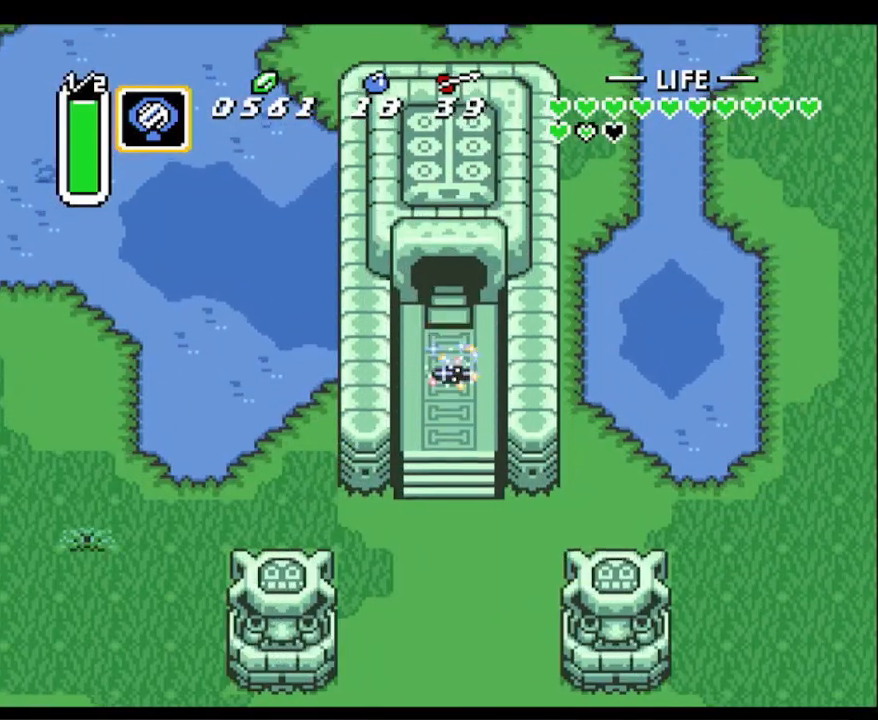
{"buttons": ["DPAD_UP"], "events": []}
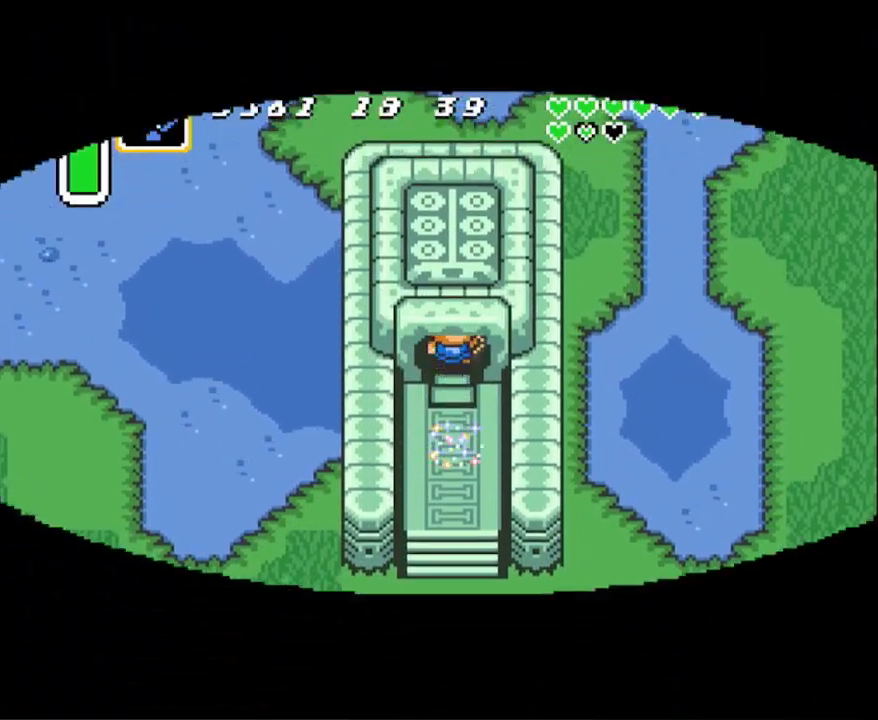
{"buttons": ["DPAD_UP"], "events": []}
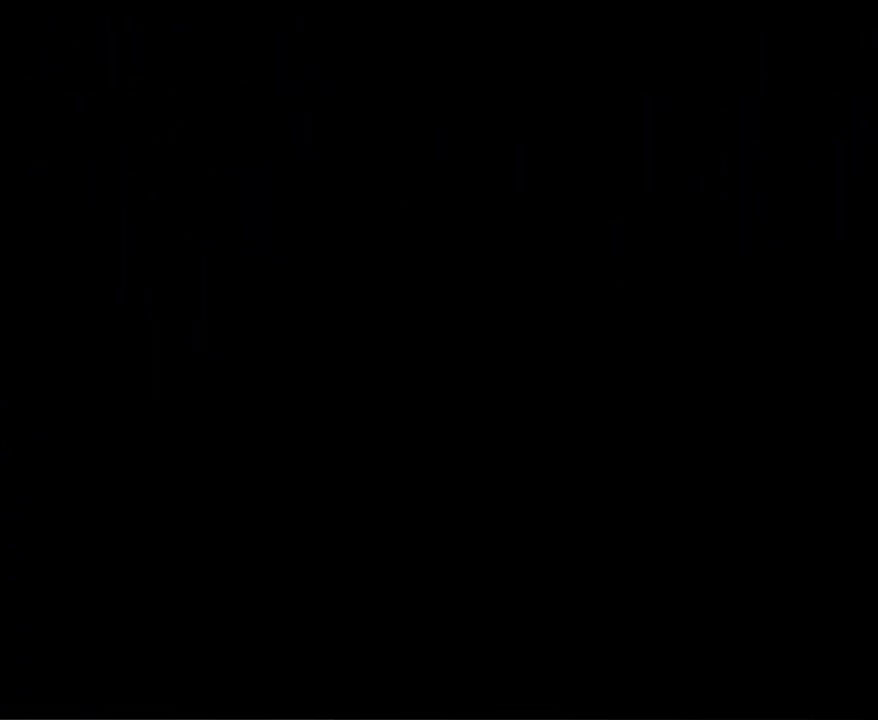
{"buttons": ["DPAD_UP"], "events": []}
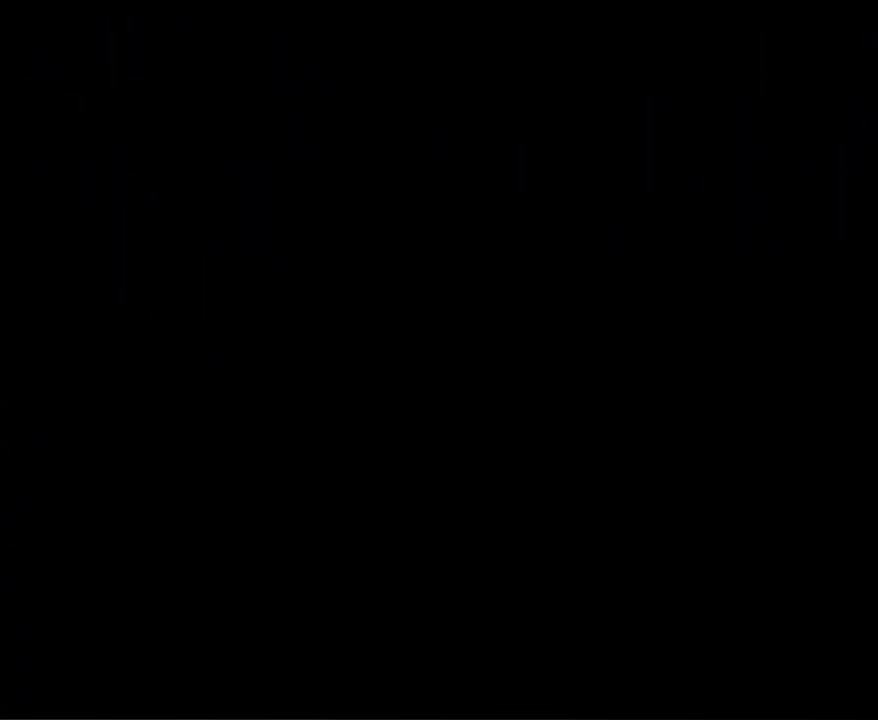
{"buttons": ["DPAD_UP"], "events": []}
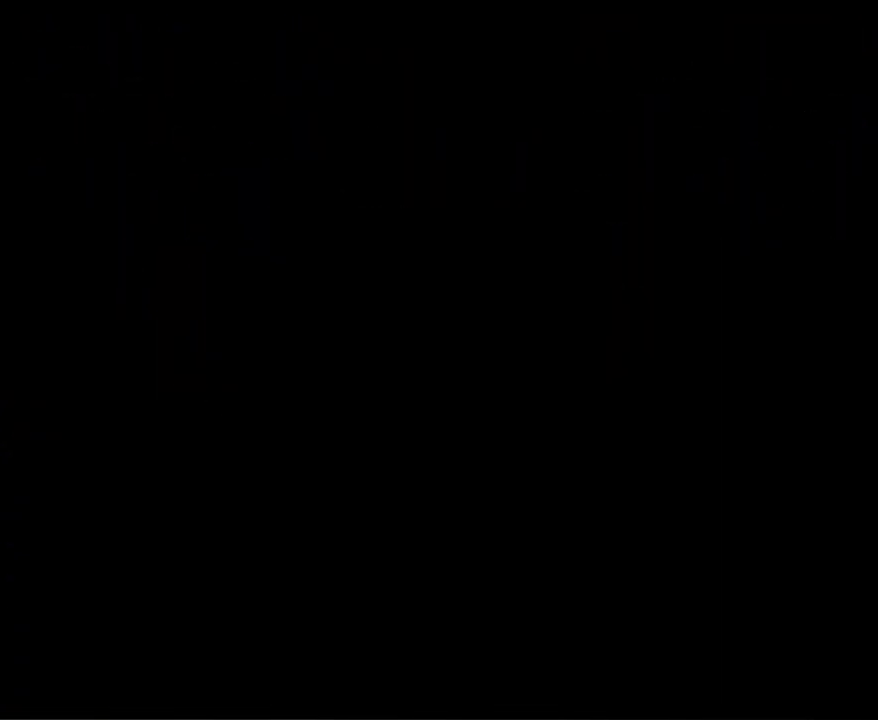
{"buttons": ["DPAD_UP"], "events": []}
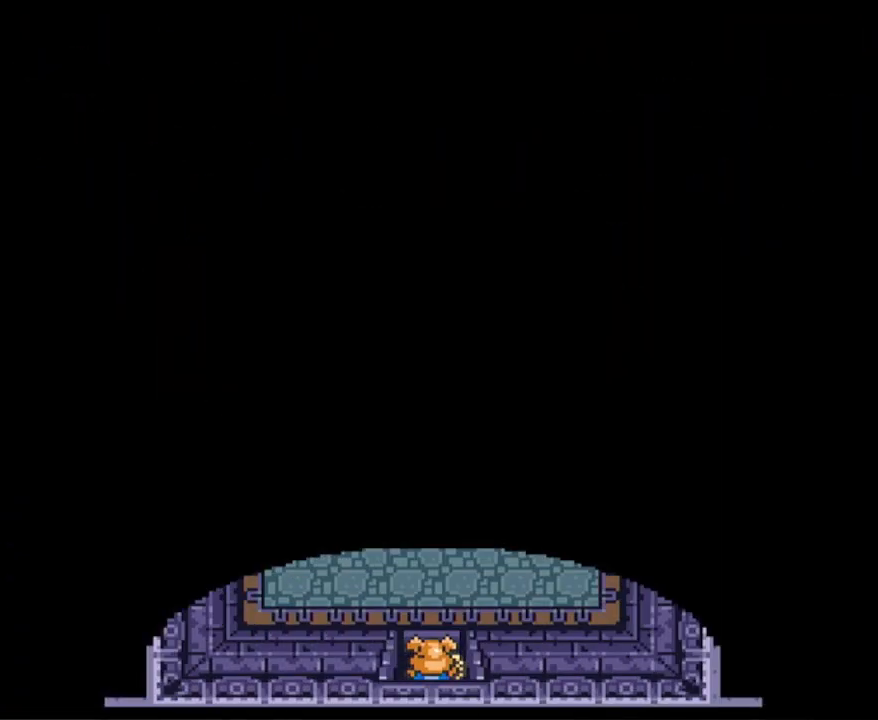
{"buttons": ["DPAD_UP"], "events": []}
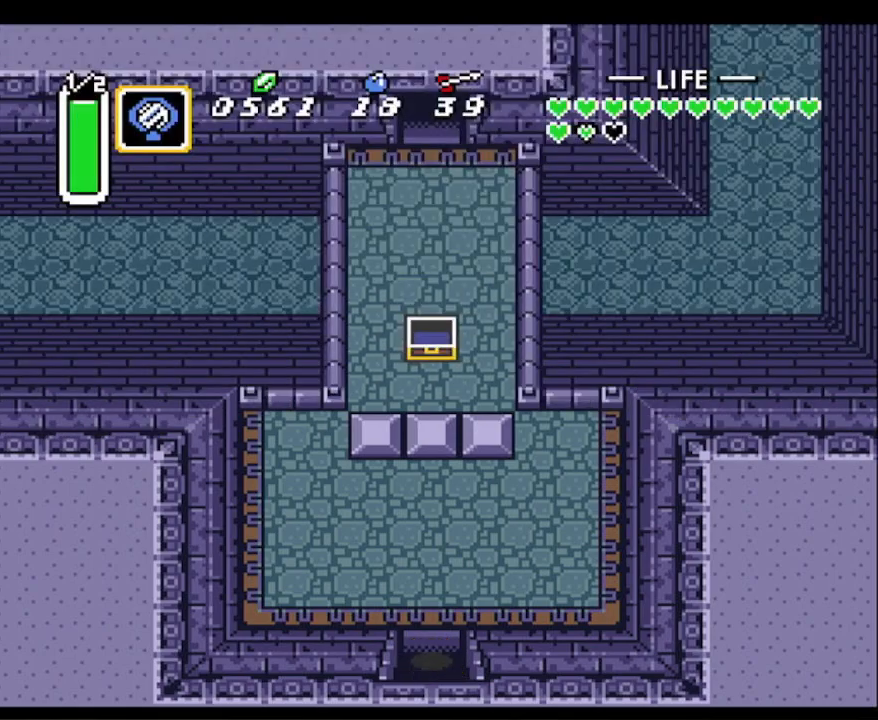
{"buttons": ["DPAD_UP"], "events": [[117, "DPAD_RIGHT", "down"], [433, "DPAD_RIGHT", "up"]]}
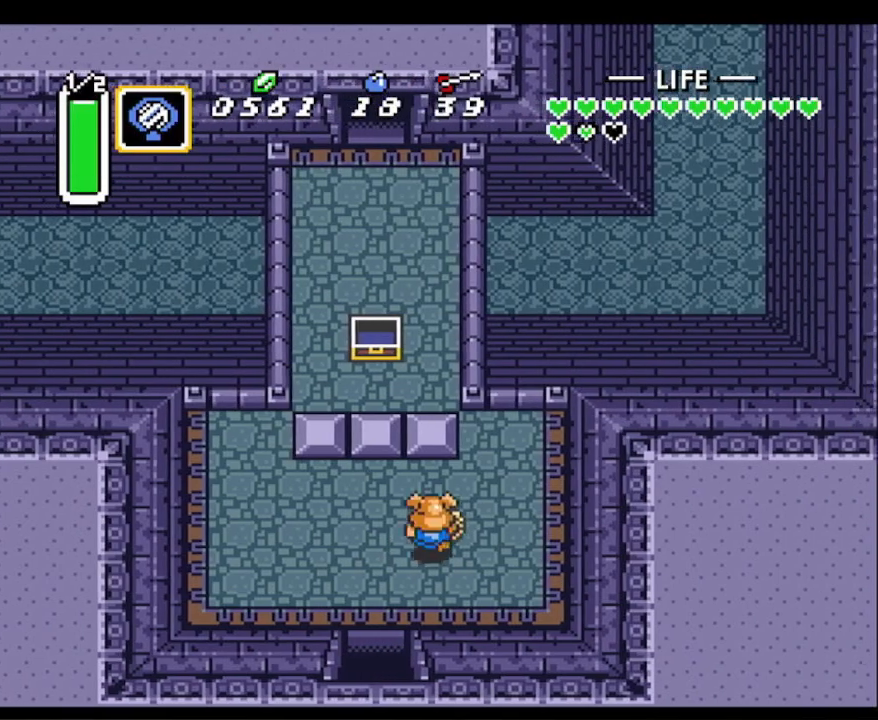
{"buttons": ["DPAD_UP"], "events": [[233, "Y", "down"], [300, "Y", "up"], [367, "Y", "down"], [450, "Y", "up"]]}